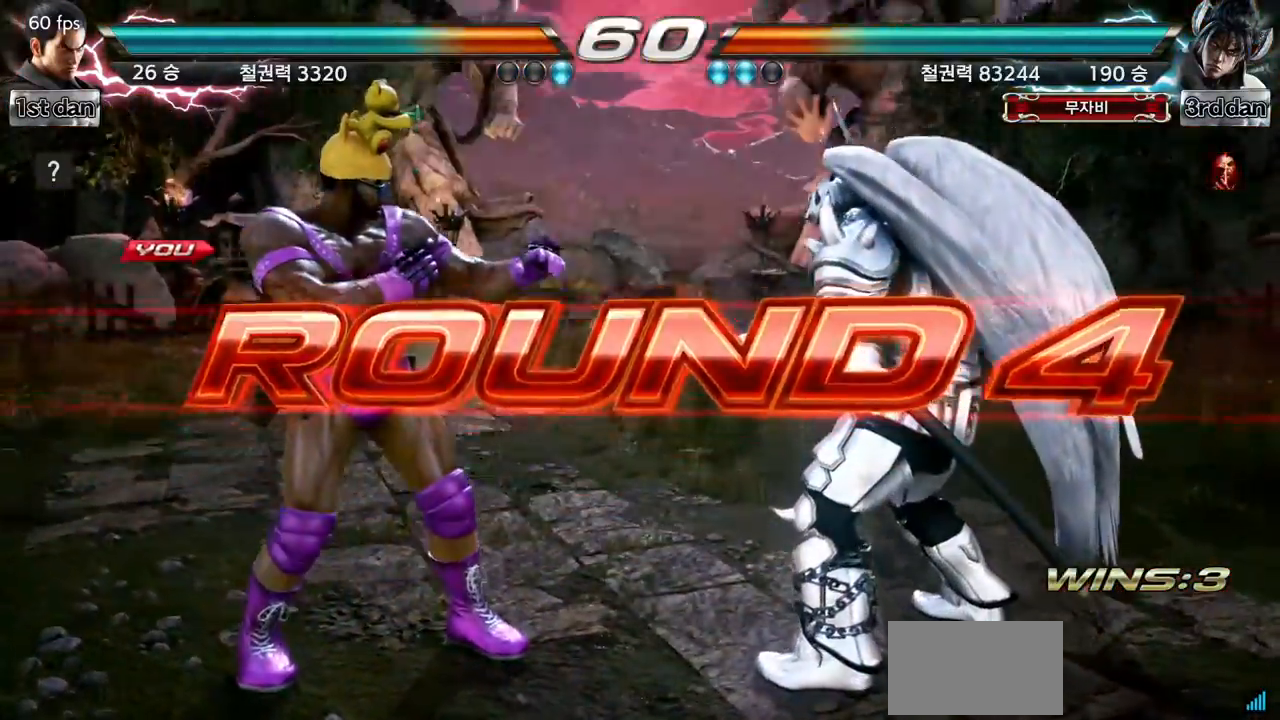
Gameplay with a controller (arcade stick); each line is a JSON object with the inputs held at the frame after it. "events" lists button and stick changes between this image and that frame as [ms after this image, input, new state], when the widget could be followed in between. Not read: L3 R3.
{"buttons": ["SQUARE", "TRIANGLE"], "left_stick": "center", "events": [[67, "SQUARE", "down"], [117, "TRIANGLE", "up"], [134, "SQUARE", "up"], [251, "SQUARE", "down"], [251, "TRIANGLE", "down"], [317, "TRIANGLE", "up"], [401, "TRIANGLE", "down"], [434, "SQUARE", "up"], [501, "SQUARE", "down"]]}
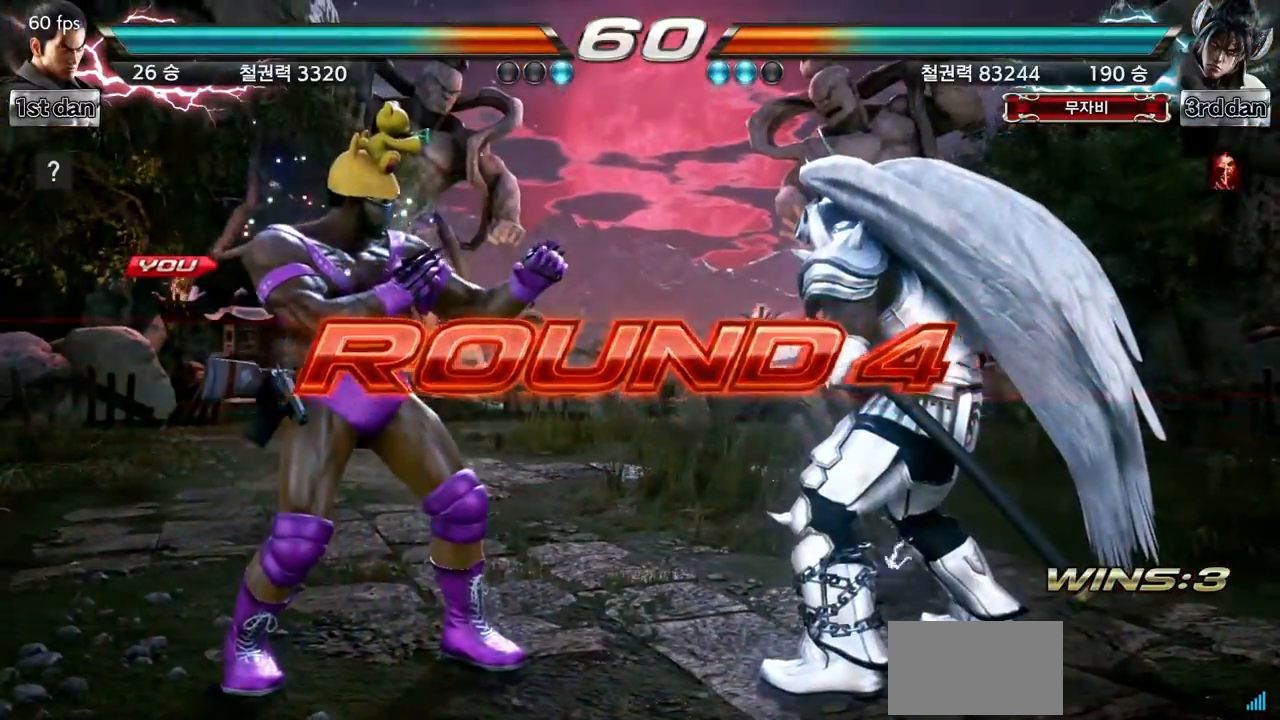
{"buttons": [], "left_stick": "center", "events": [[67, "TRIANGLE", "up"], [133, "SQUARE", "up"]]}
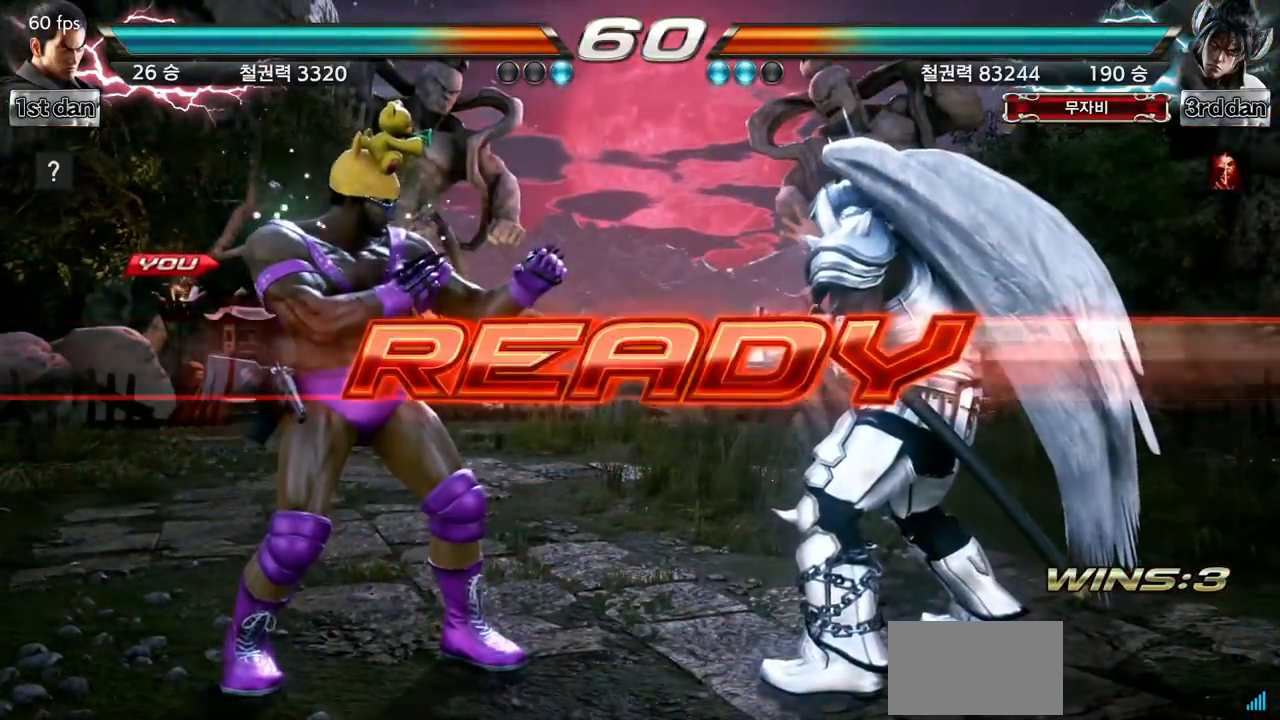
{"buttons": [], "left_stick": "center", "events": []}
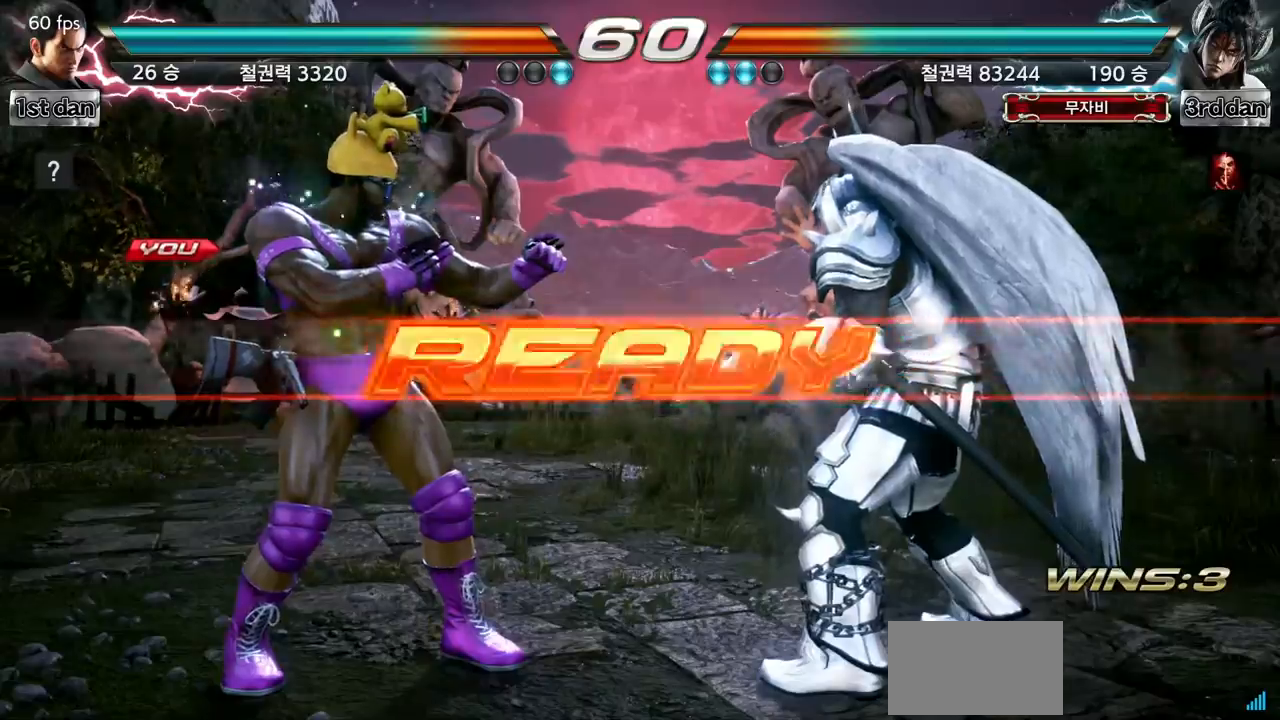
{"buttons": [], "left_stick": "center", "events": []}
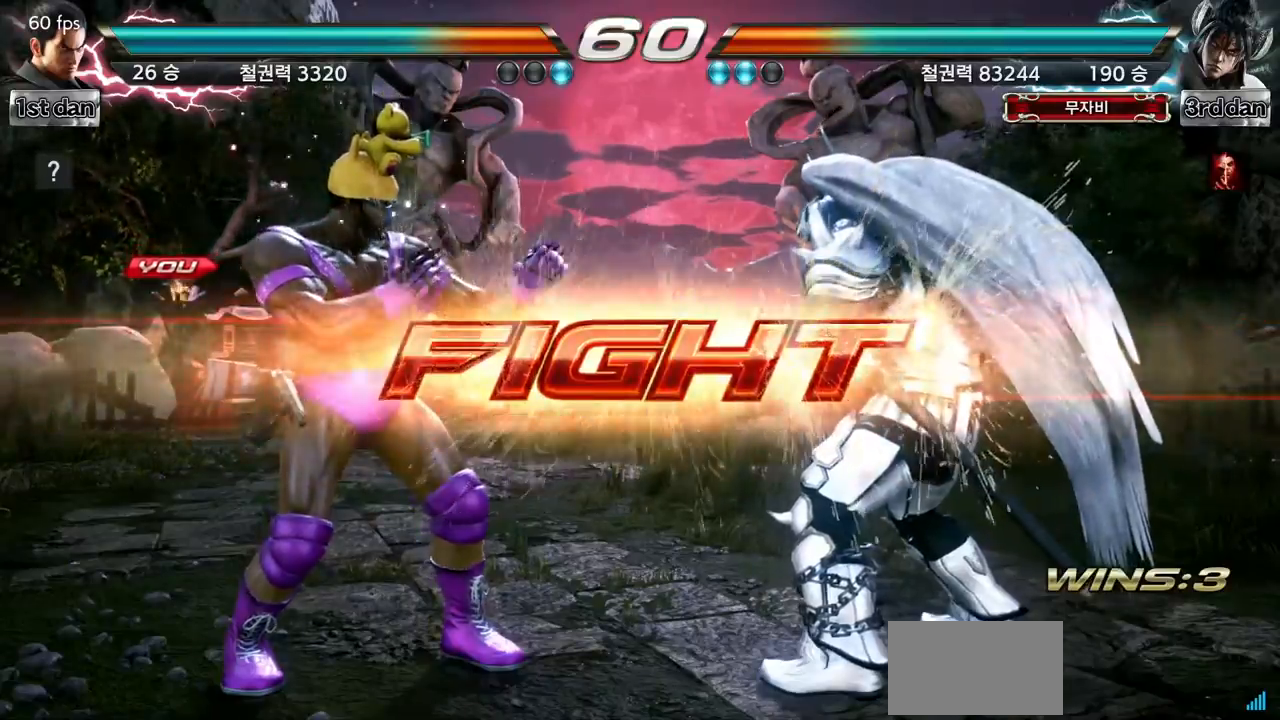
{"buttons": [], "left_stick": "center", "events": [[134, "left_stick", "down-right"], [167, "TRIANGLE", "down"], [301, "TRIANGLE", "up"], [384, "left_stick", "center"]]}
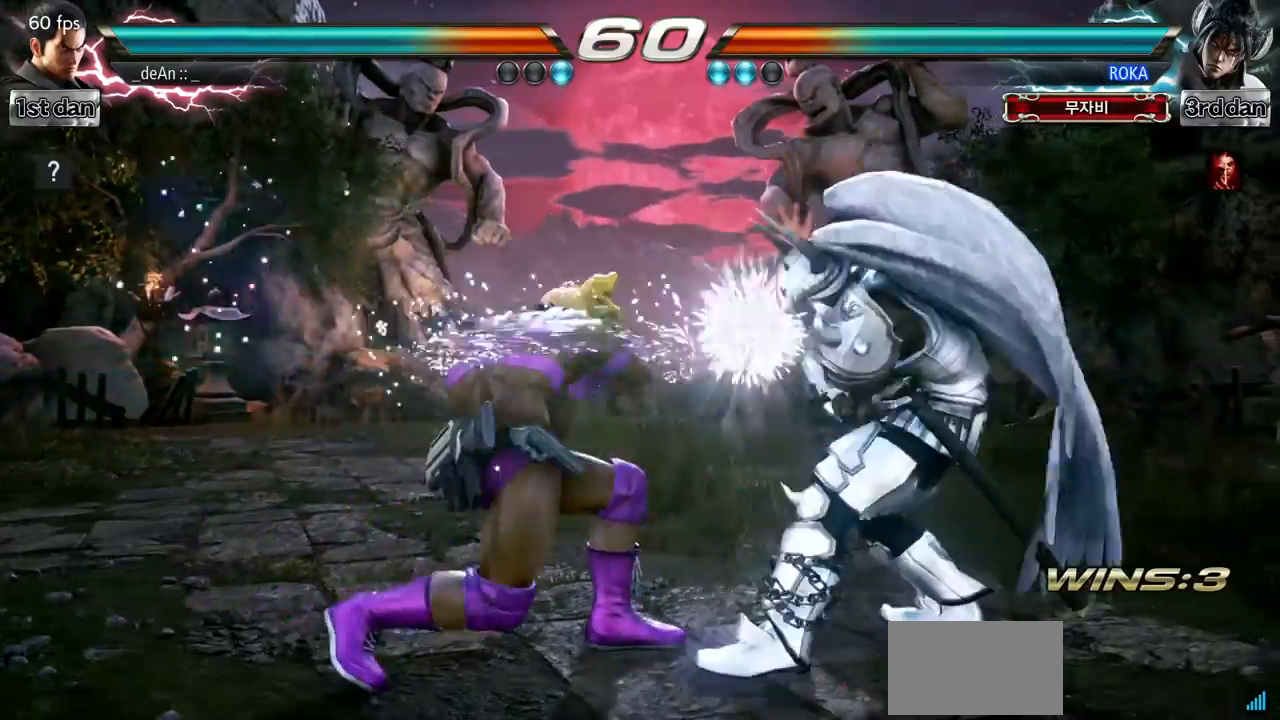
{"buttons": [], "left_stick": "left", "events": [[317, "left_stick", "left"]]}
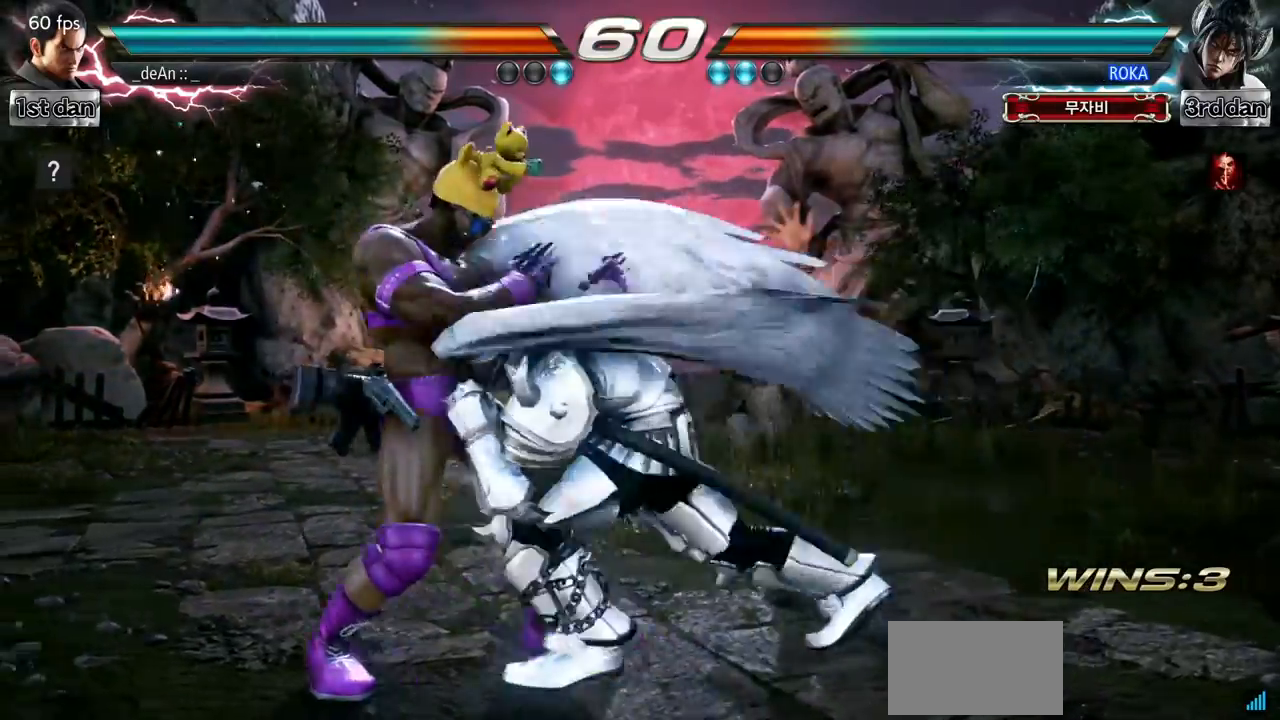
{"buttons": ["SQUARE", "TRIANGLE"], "left_stick": "center", "events": [[334, "left_stick", "center"], [384, "SQUARE", "down"], [468, "TRIANGLE", "down"]]}
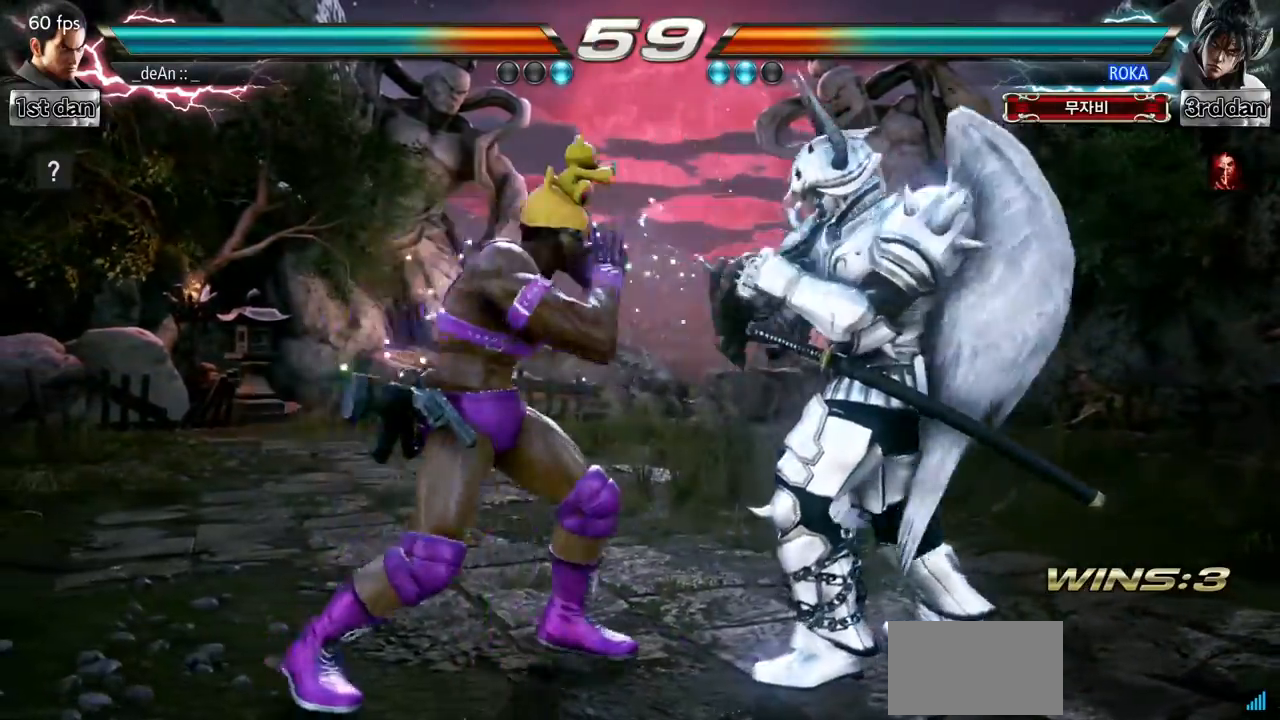
{"buttons": [], "left_stick": "center", "events": [[50, "SQUARE", "up"], [100, "TRIANGLE", "up"]]}
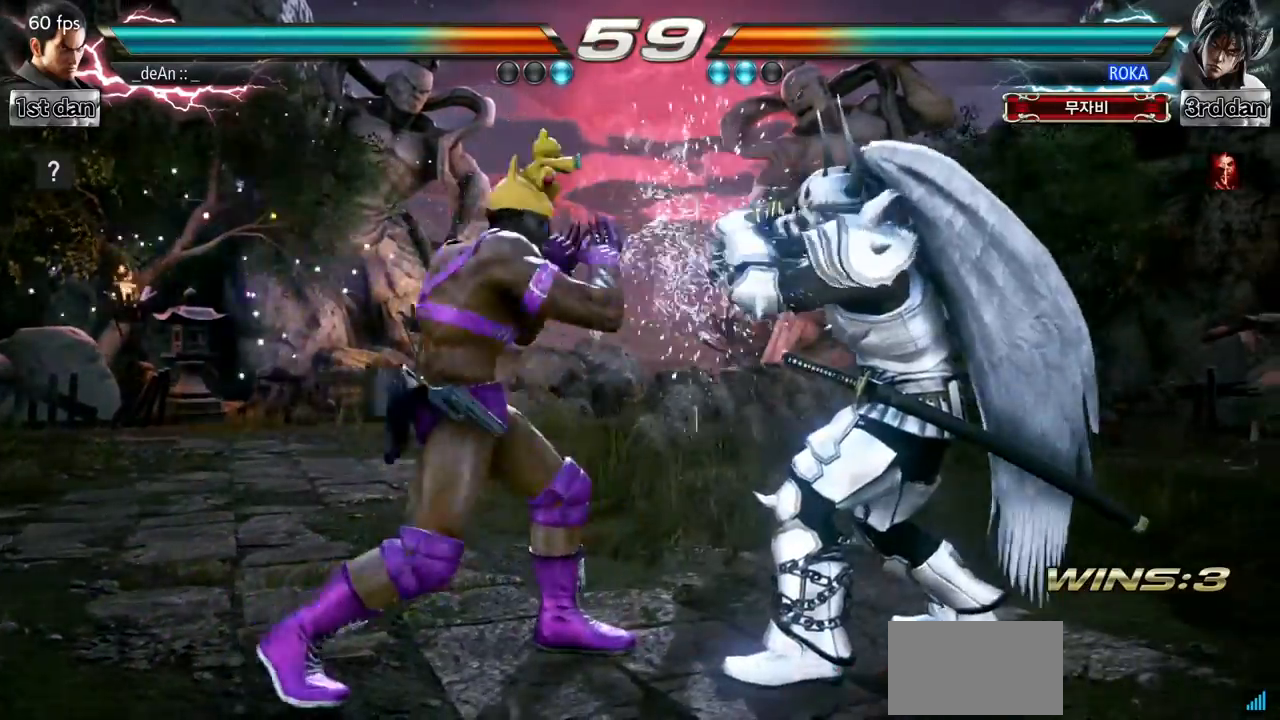
{"buttons": ["CROSS"], "left_stick": "center", "events": [[17, "SQUARE", "down"], [117, "TRIANGLE", "down"], [184, "SQUARE", "up"], [217, "TRIANGLE", "up"], [317, "CIRCLE", "down"], [434, "CIRCLE", "up"], [468, "CROSS", "down"]]}
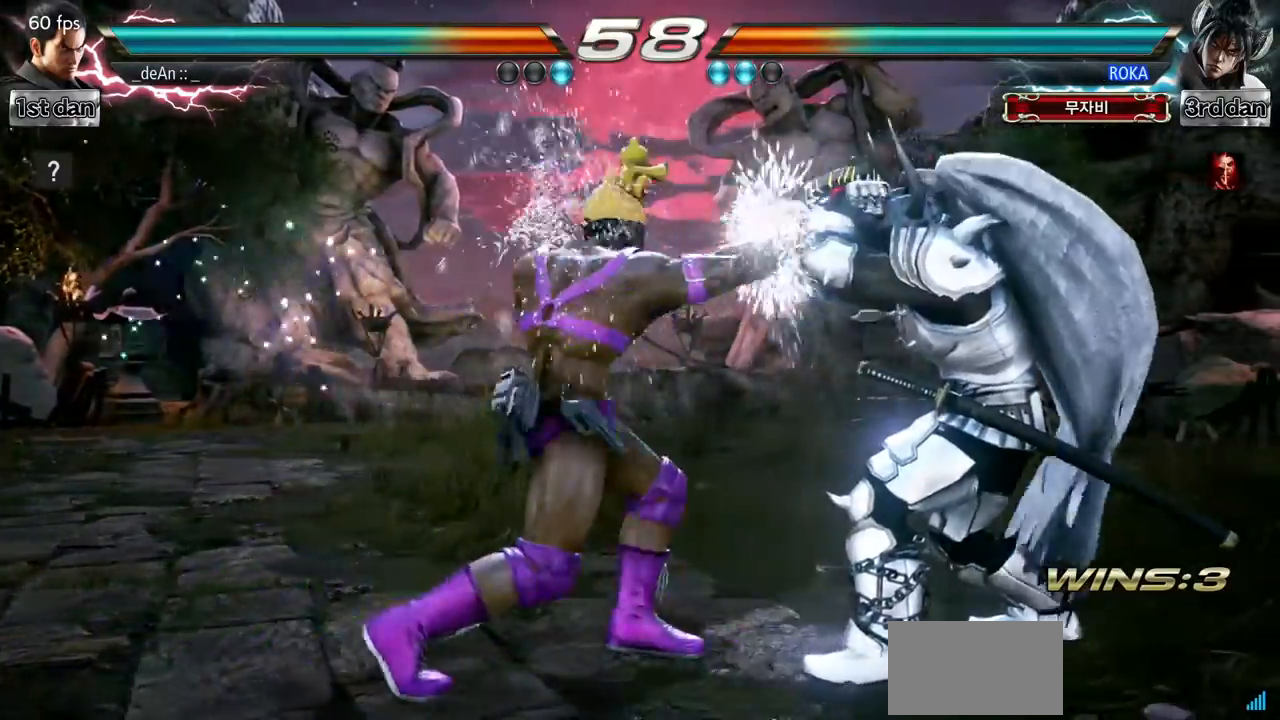
{"buttons": ["CROSS"], "left_stick": "center", "events": [[50, "CROSS", "up"], [117, "CROSS", "down"], [217, "CROSS", "up"], [267, "CROSS", "down"], [384, "CROSS", "up"], [400, "CROSS", "down"]]}
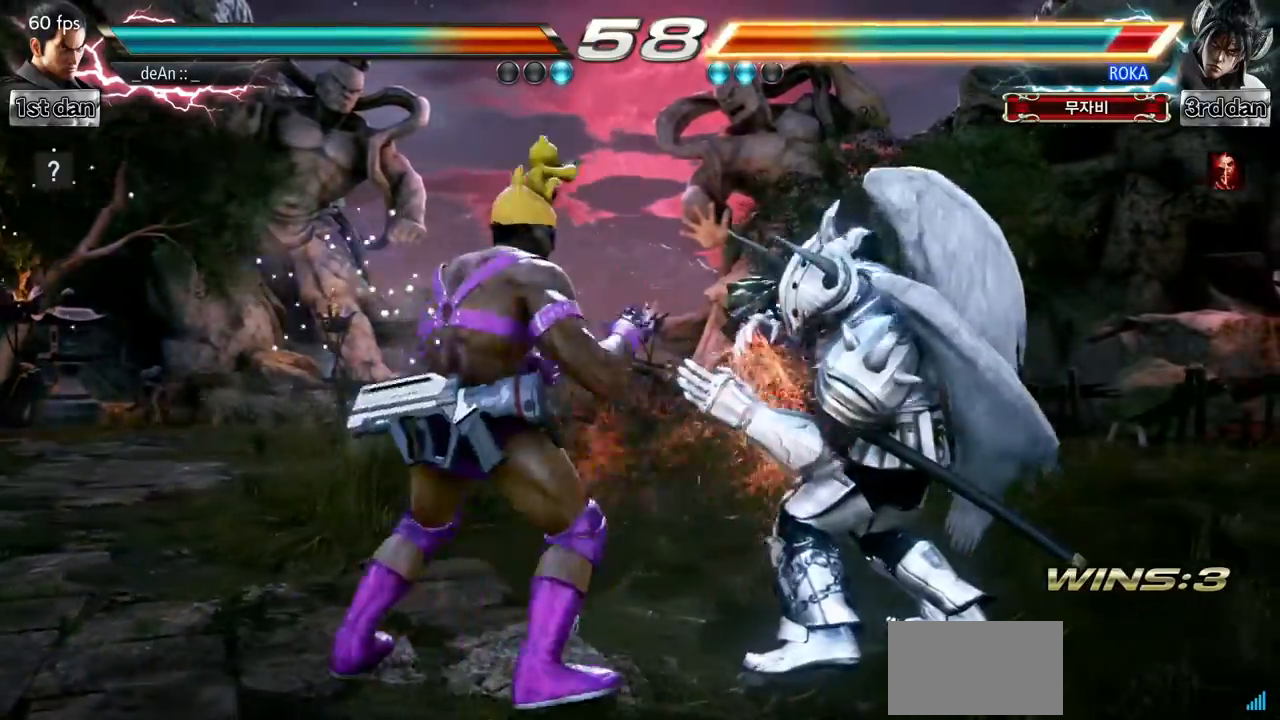
{"buttons": [], "left_stick": "center", "events": [[17, "CROSS", "up"], [67, "CROSS", "down"], [401, "CROSS", "up"]]}
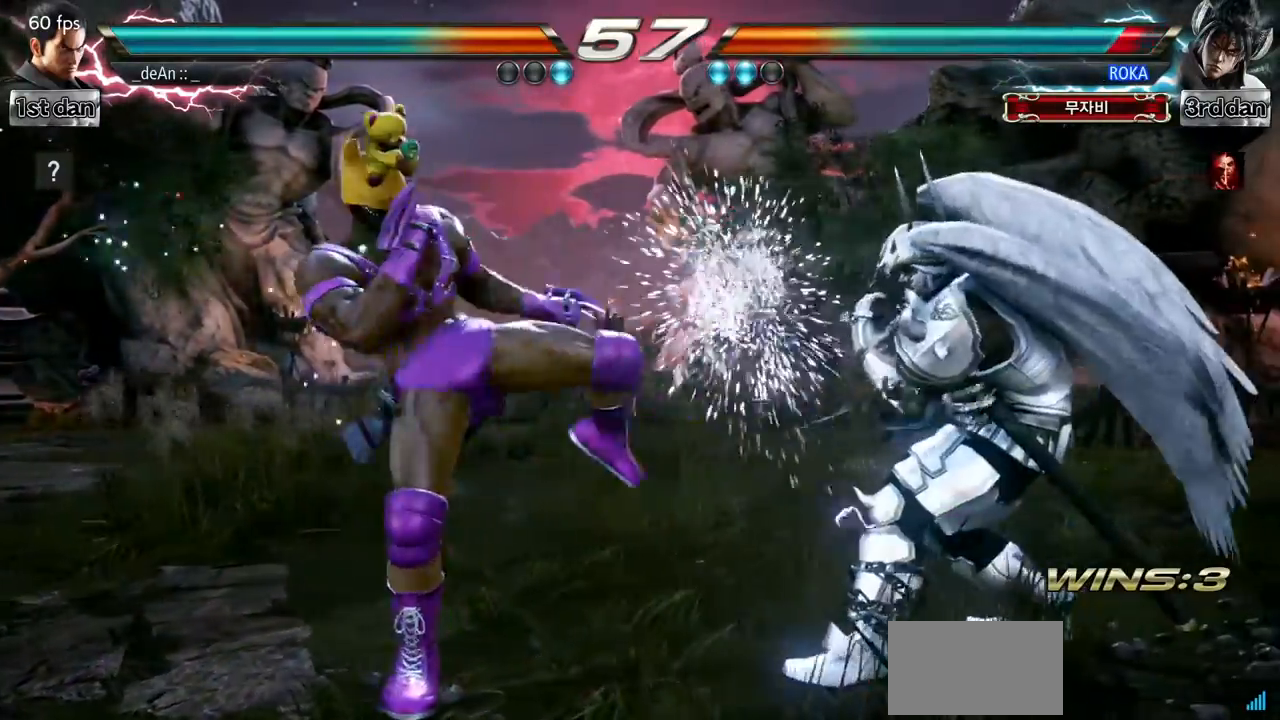
{"buttons": [], "left_stick": "left", "events": [[167, "left_stick", "left"]]}
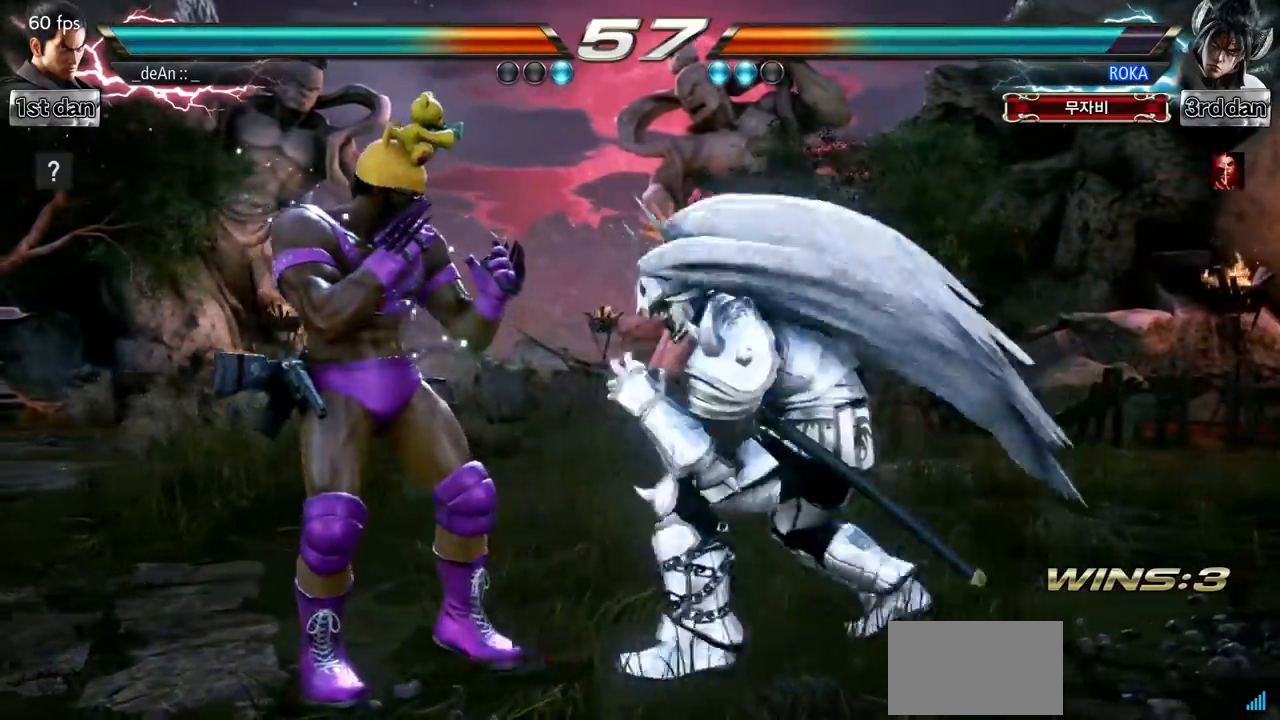
{"buttons": [], "left_stick": "left", "events": []}
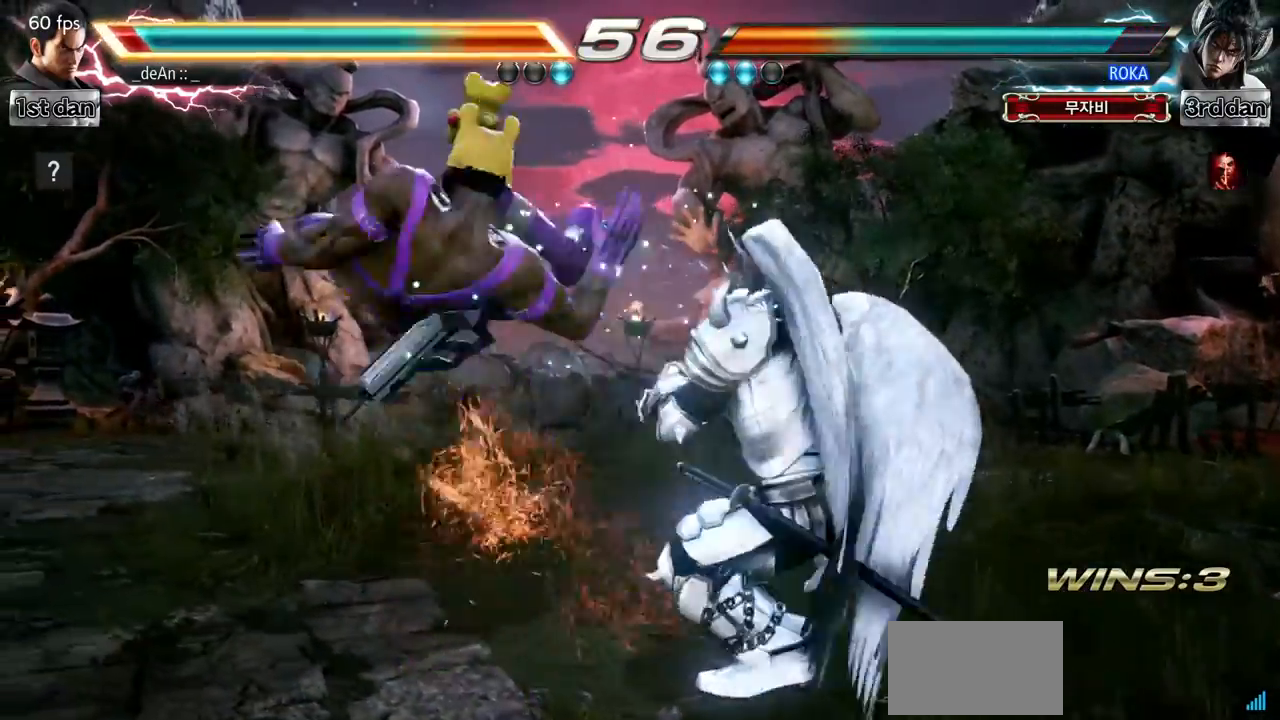
{"buttons": [], "left_stick": "left", "events": [[217, "SQUARE", "down"], [367, "SQUARE", "up"]]}
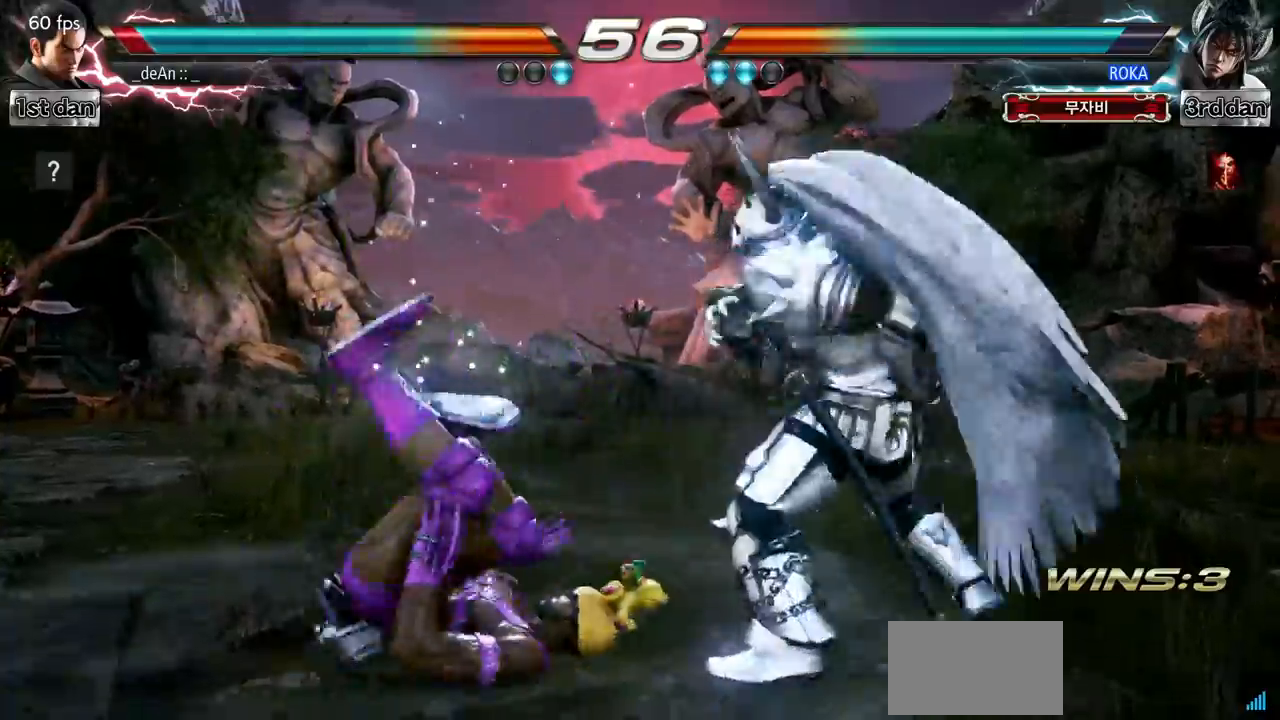
{"buttons": [], "left_stick": "left", "events": []}
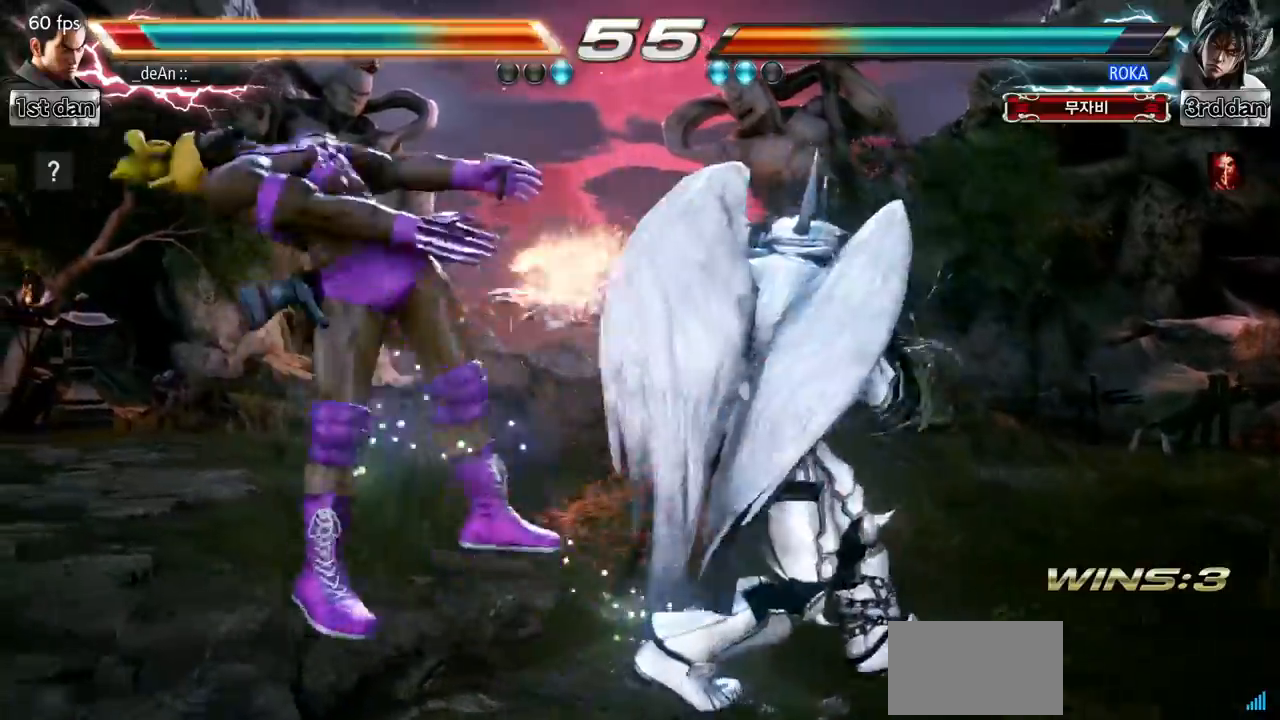
{"buttons": [], "left_stick": "left"}
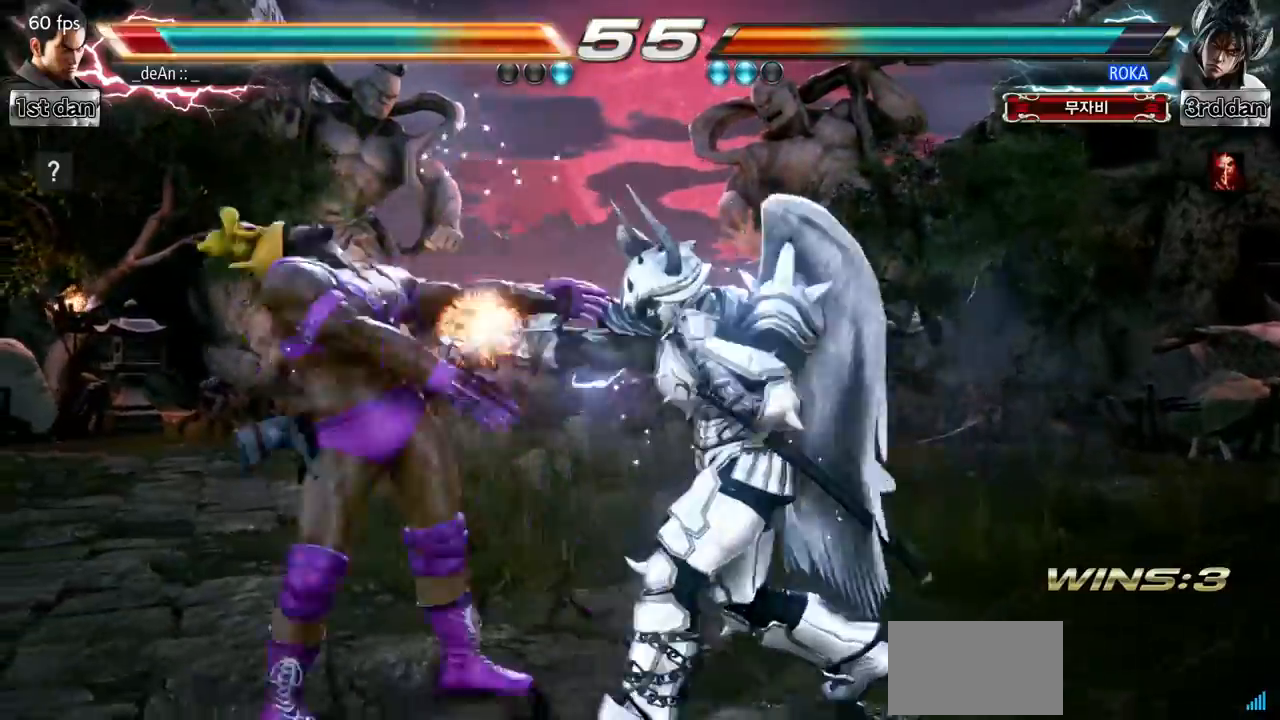
{"buttons": [], "left_stick": "left", "events": []}
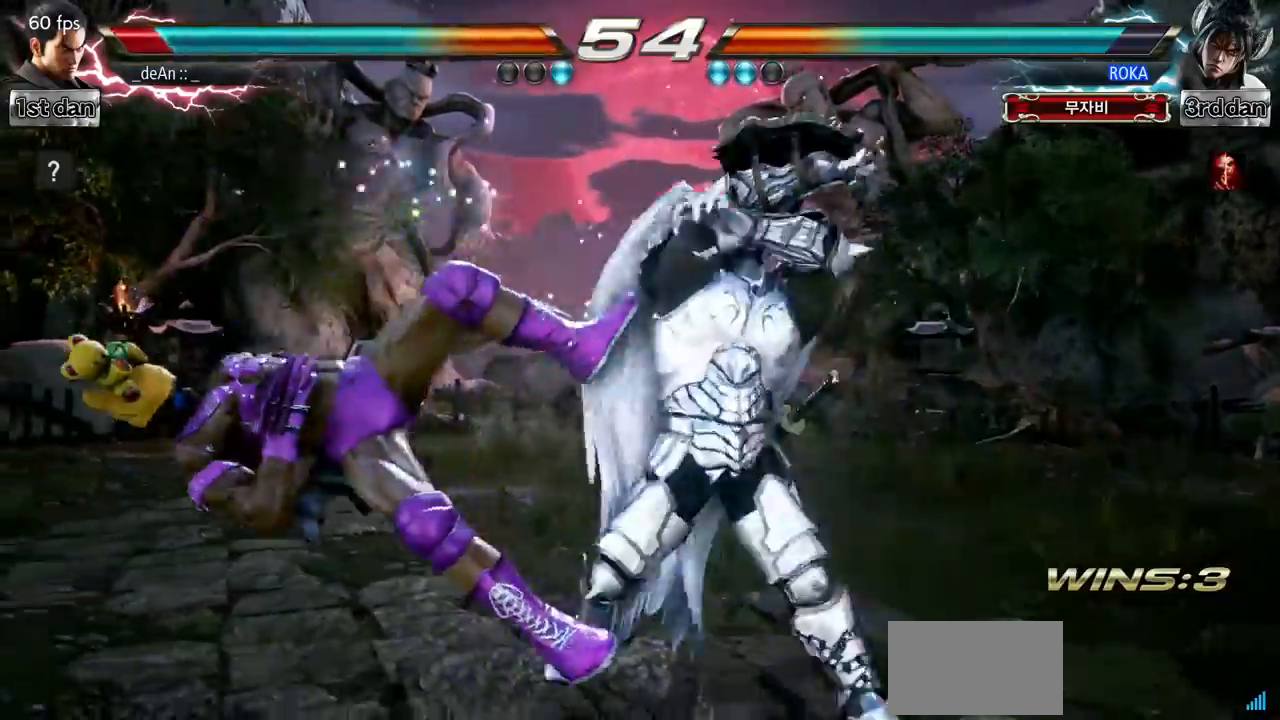
{"buttons": [], "left_stick": "left", "events": []}
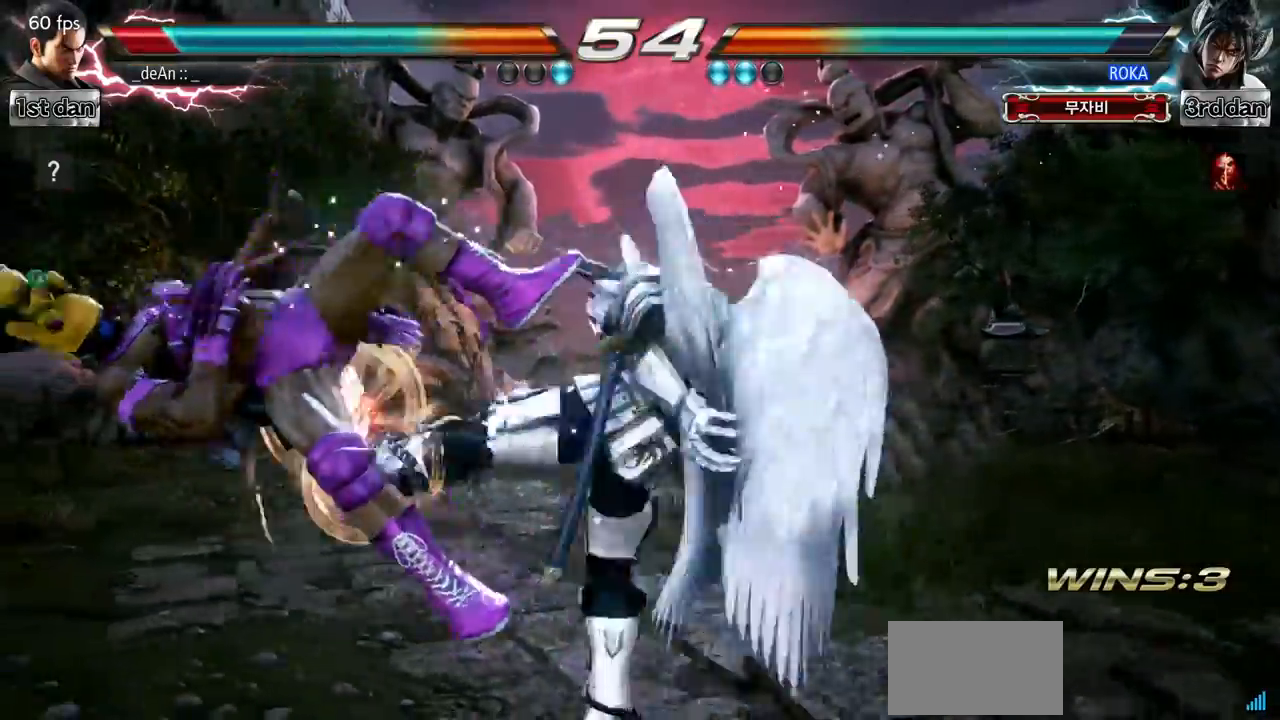
{"buttons": [], "left_stick": "left", "events": []}
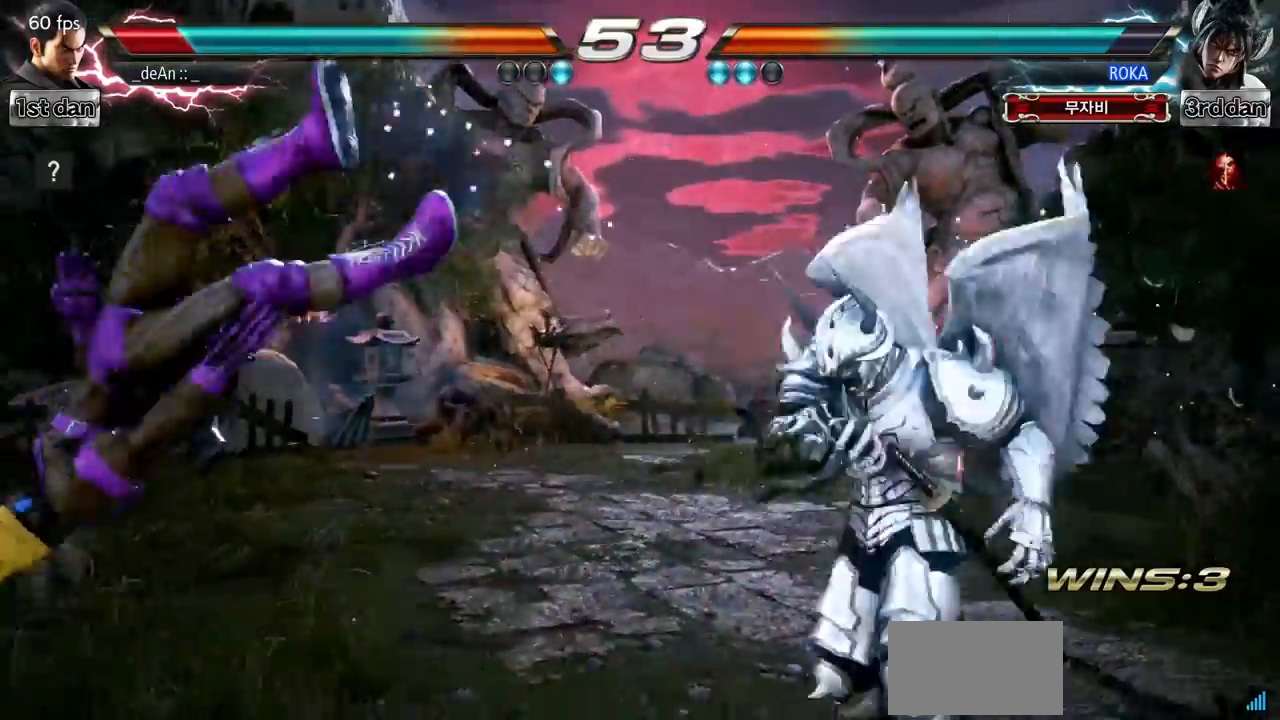
{"buttons": [], "left_stick": "left", "events": [[350, "SQUARE", "down"], [467, "SQUARE", "up"]]}
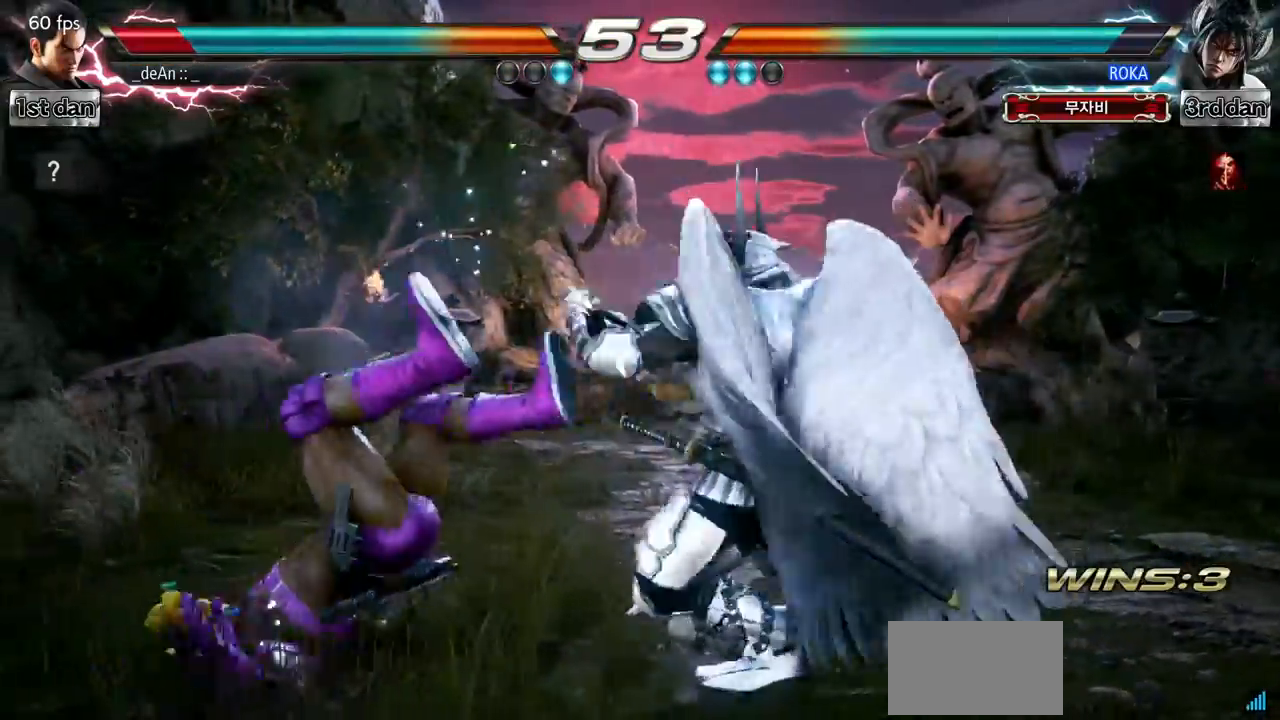
{"buttons": [], "left_stick": "left", "events": [[84, "SQUARE", "down"], [217, "SQUARE", "up"], [301, "SQUARE", "down"], [417, "SQUARE", "up"]]}
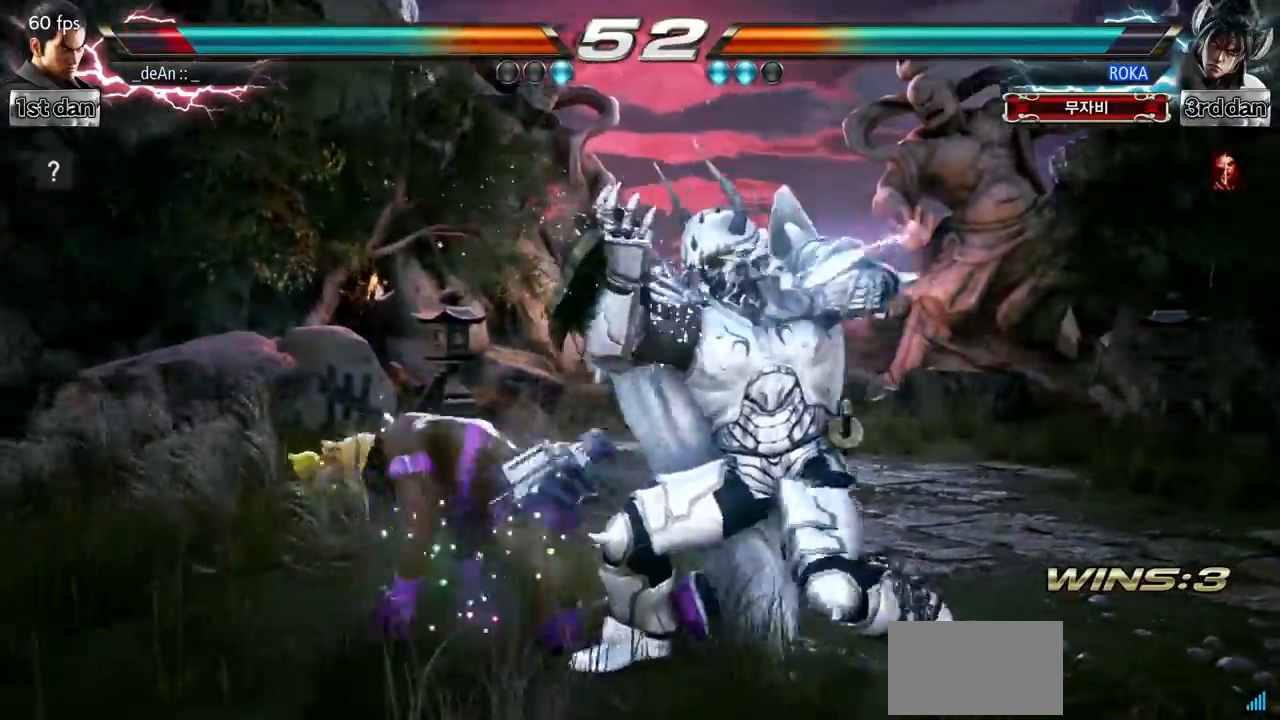
{"buttons": [], "left_stick": "center", "events": [[200, "left_stick", "center"], [284, "SQUARE", "down"], [484, "SQUARE", "up"]]}
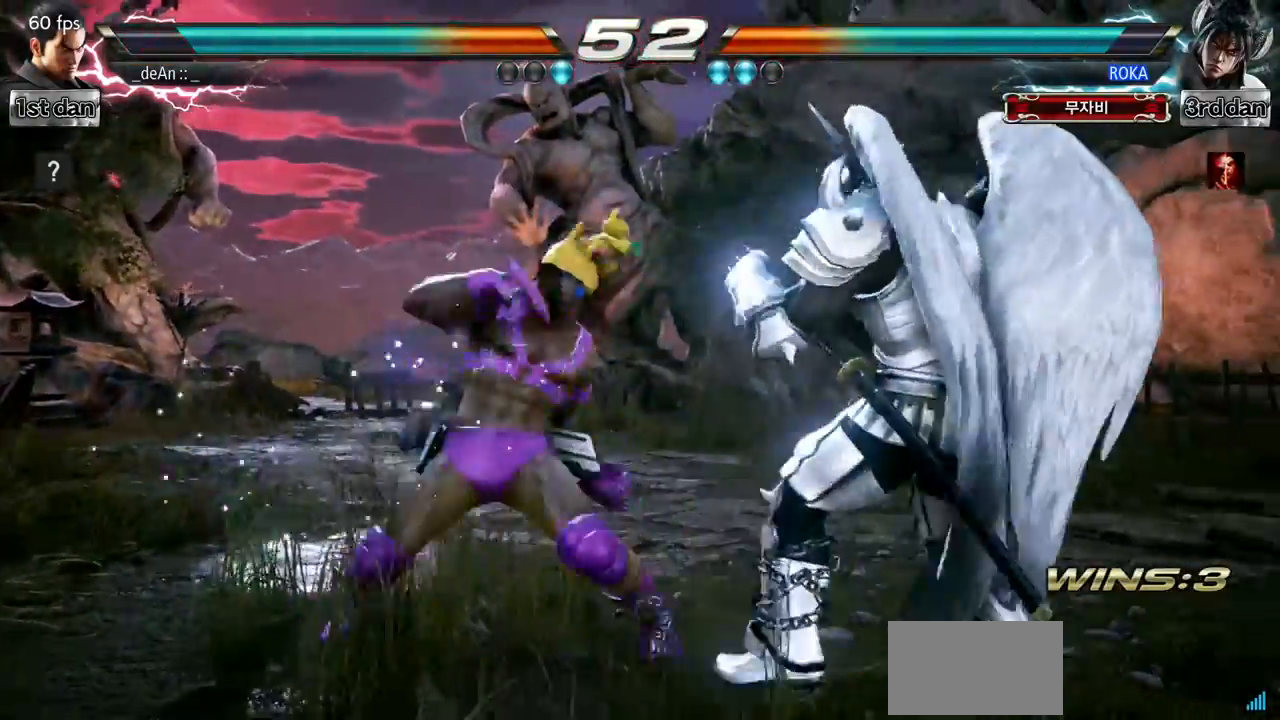
{"buttons": [], "left_stick": "left", "events": [[484, "left_stick", "left"]]}
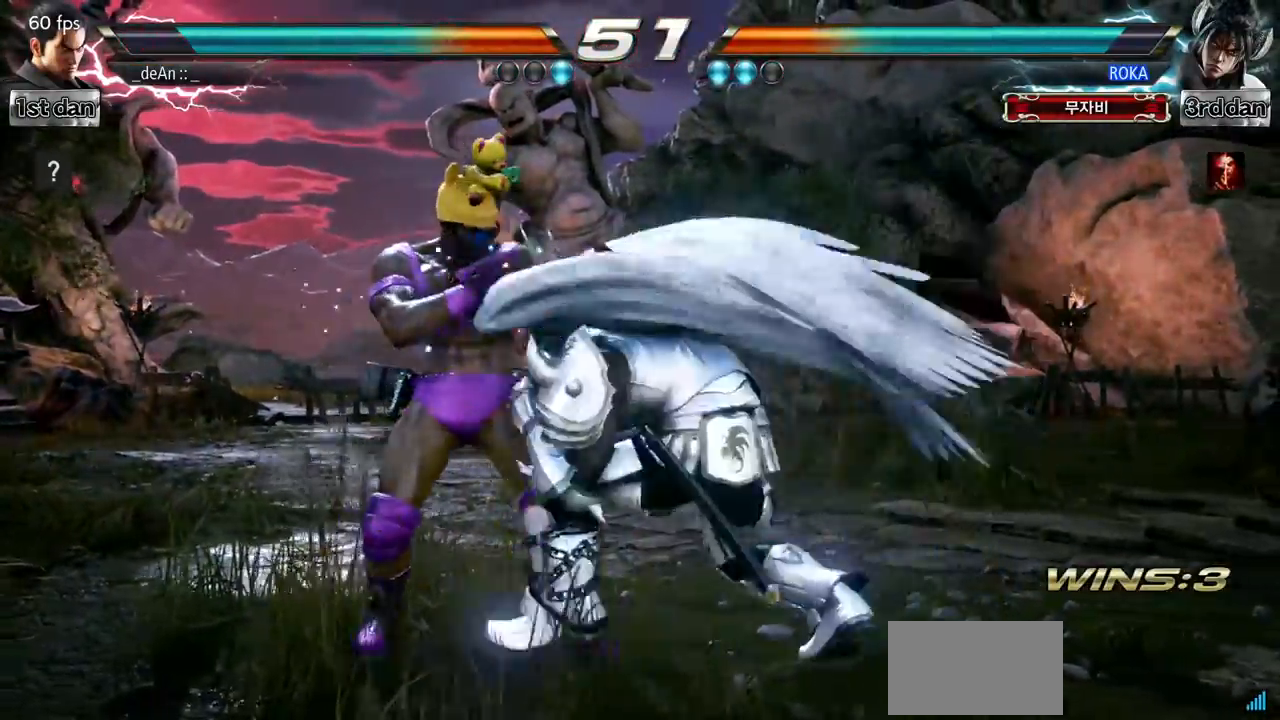
{"buttons": ["SQUARE"], "left_stick": "center", "events": [[367, "left_stick", "center"], [450, "SQUARE", "down"]]}
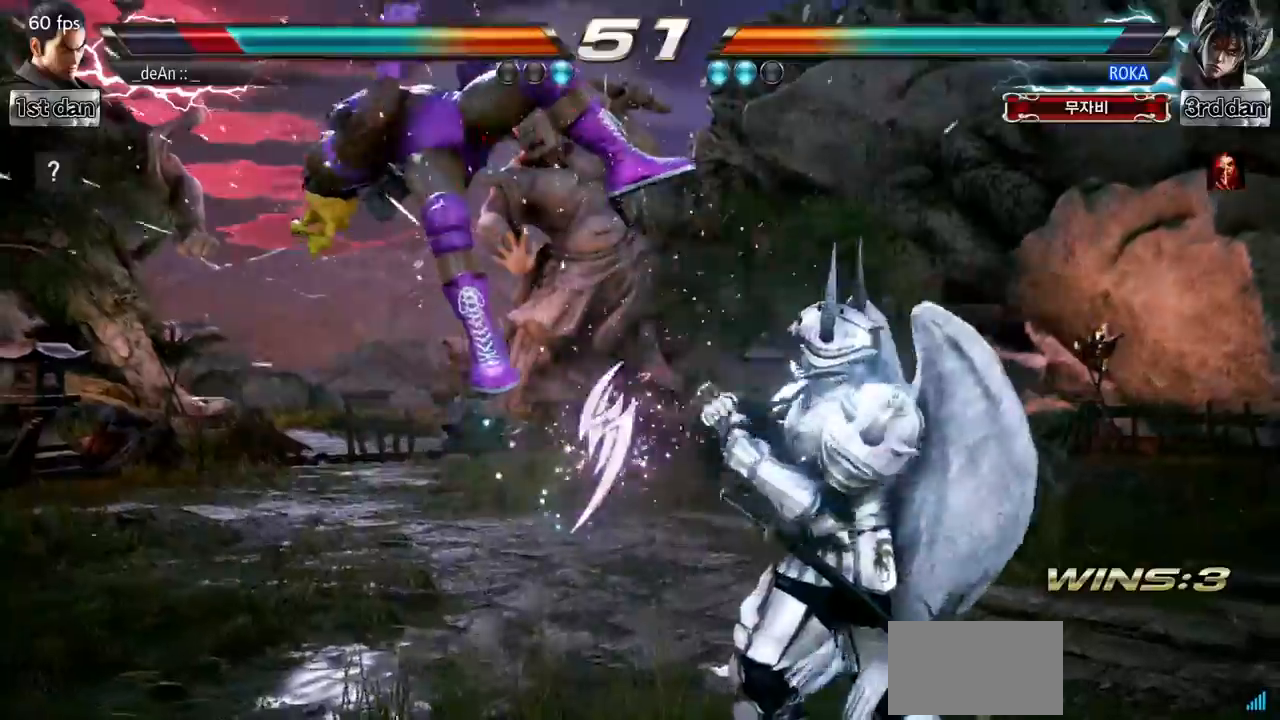
{"buttons": [], "left_stick": "left", "events": [[117, "SQUARE", "up"], [201, "left_stick", "left"]]}
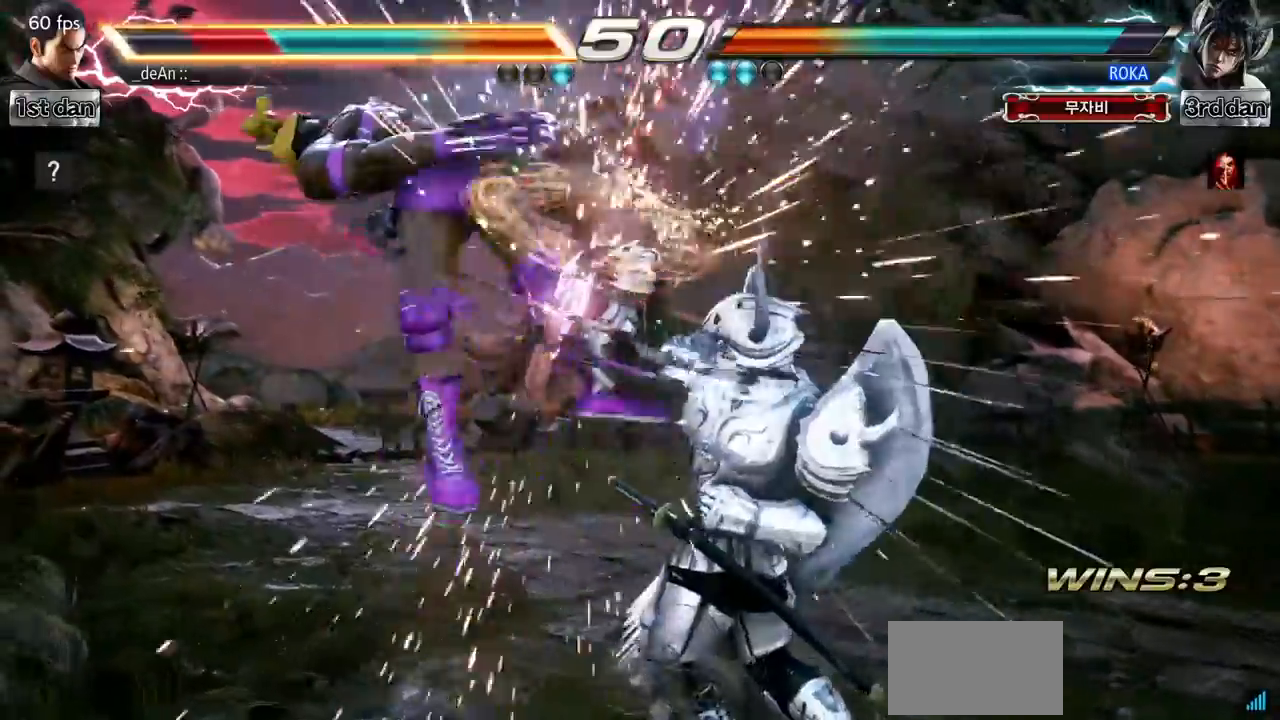
{"buttons": [], "left_stick": "left", "events": [[217, "SQUARE", "down"], [417, "SQUARE", "up"]]}
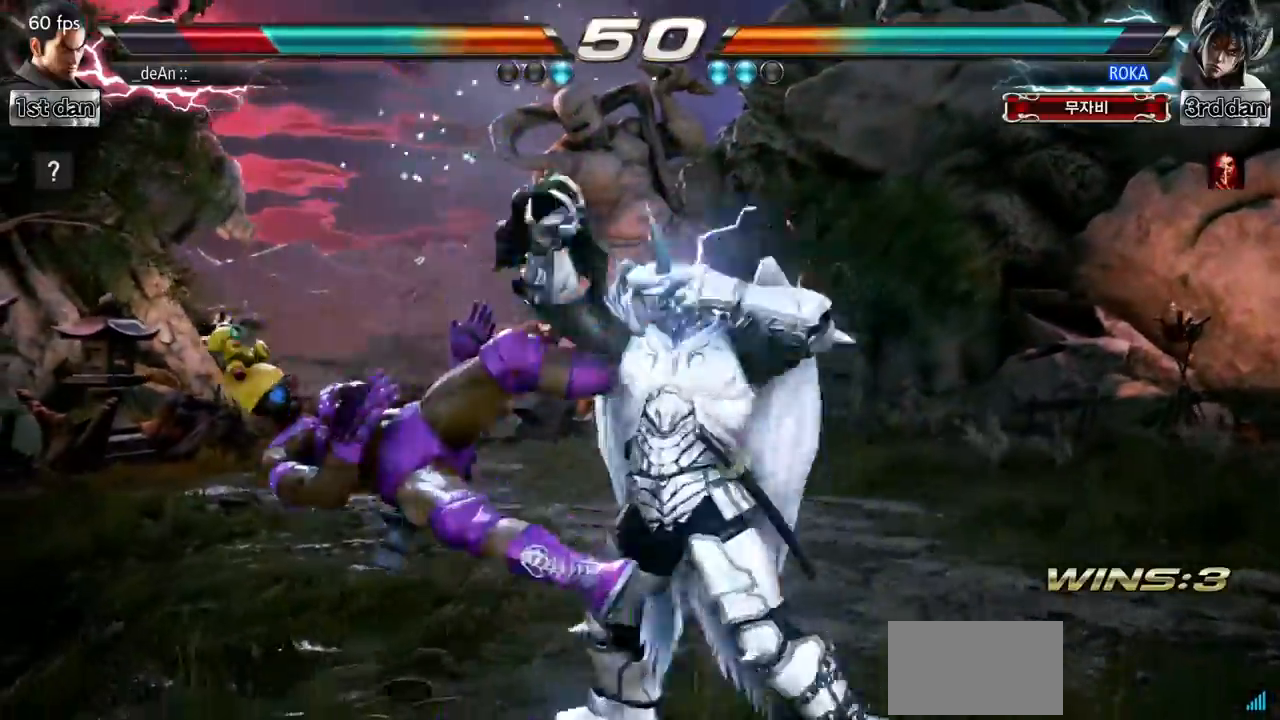
{"buttons": [], "left_stick": "left", "events": []}
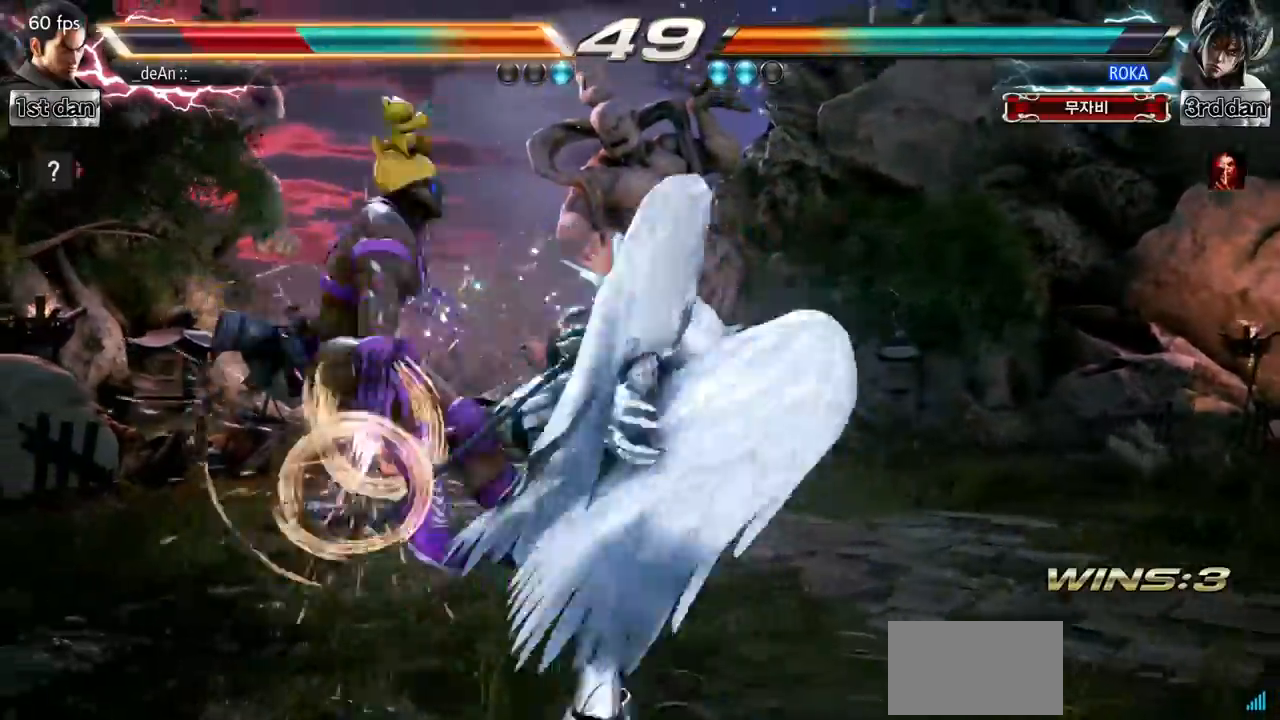
{"buttons": ["SQUARE"], "left_stick": "left", "events": [[501, "SQUARE", "down"]]}
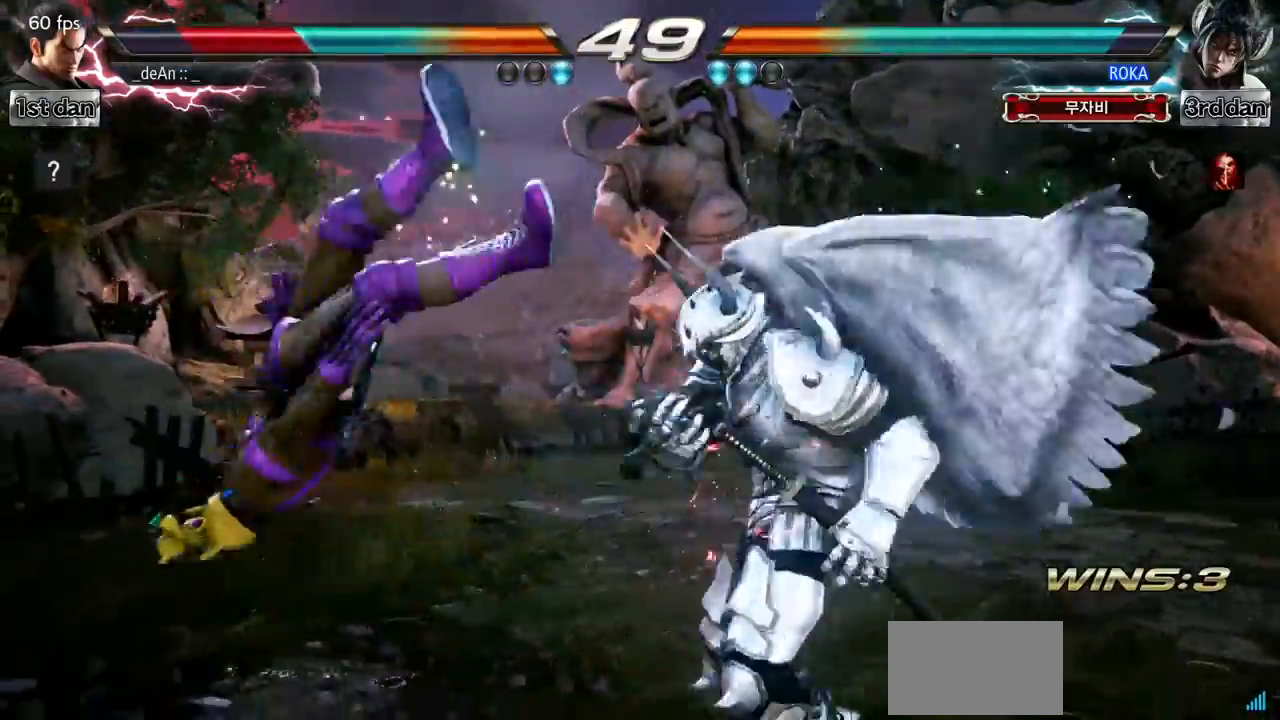
{"buttons": ["SQUARE"], "left_stick": "left", "events": [[83, "SQUARE", "up"], [233, "SQUARE", "down"]]}
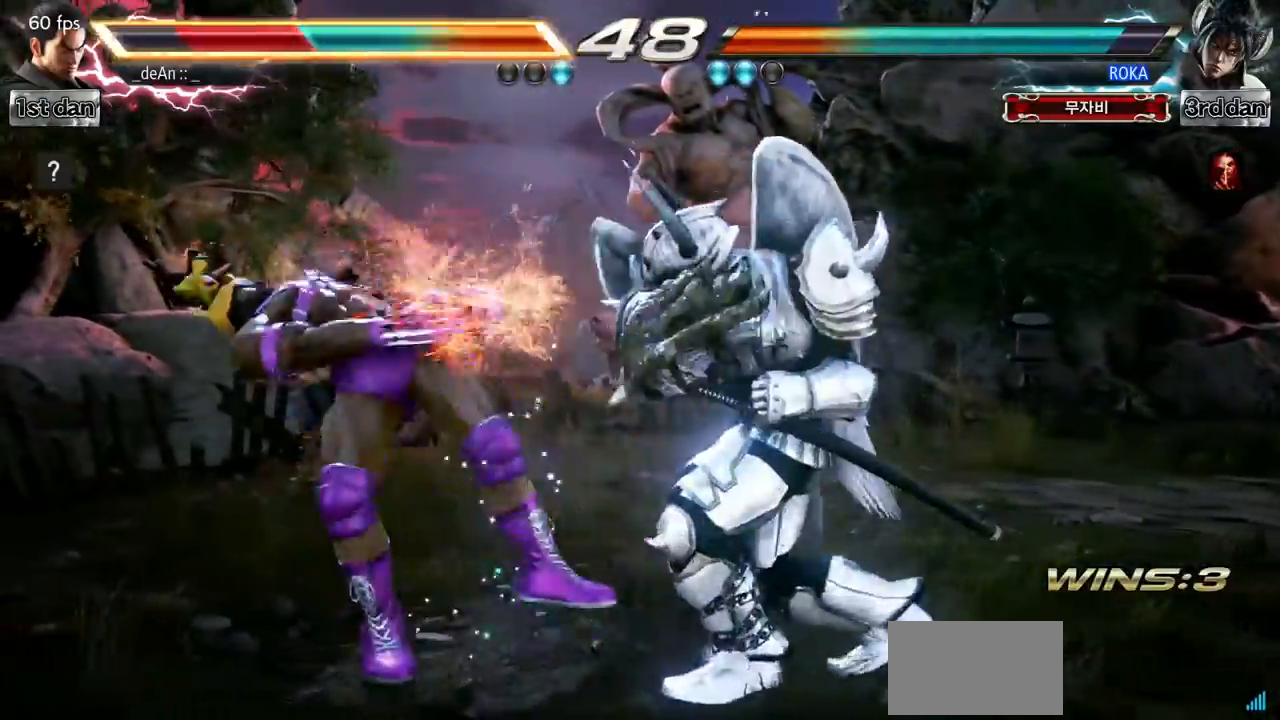
{"buttons": [], "left_stick": "left", "events": [[17, "SQUARE", "up"], [117, "SQUARE", "down"], [234, "SQUARE", "up"]]}